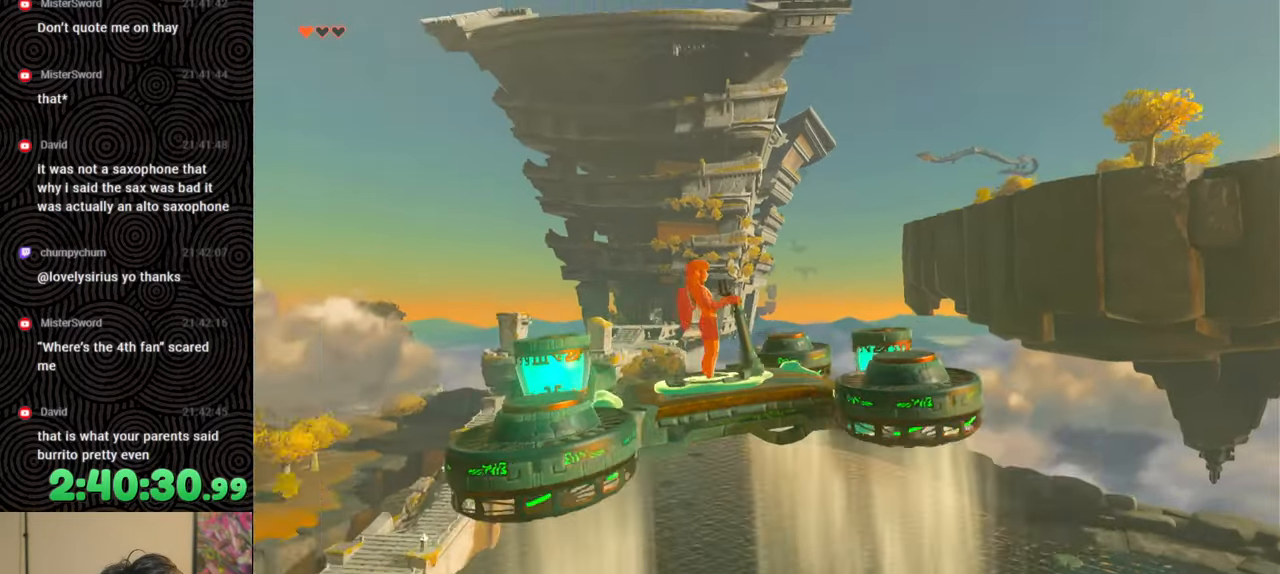
Gameplay with a controller (Nintendo layout); each line is a JSON object with the inputs held at the frame after it. "events" lists button and stick changes between this image and that frame as [ms after this image, input, new state], when the widget could be followed in between. Not read: L3 R3.
{"buttons": [], "left_stick": "down", "right_stick": "left", "events": [[17, "right_stick", "center"], [450, "right_stick", "left"]]}
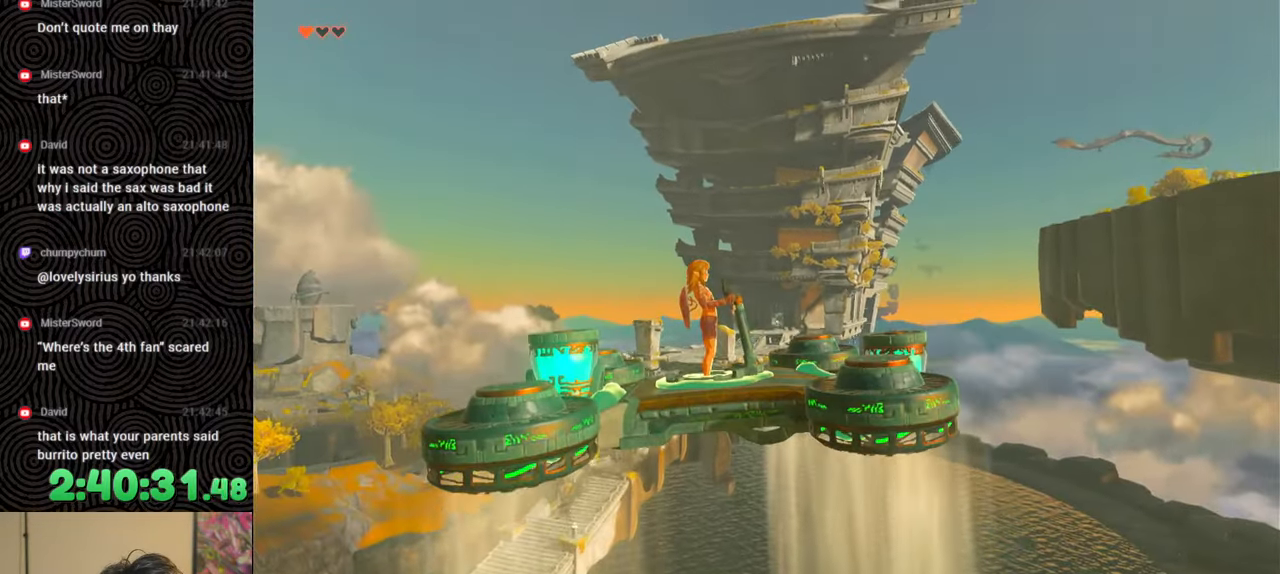
{"buttons": [], "left_stick": "down", "right_stick": "left", "events": [[167, "right_stick", "center"], [250, "right_stick", "left"]]}
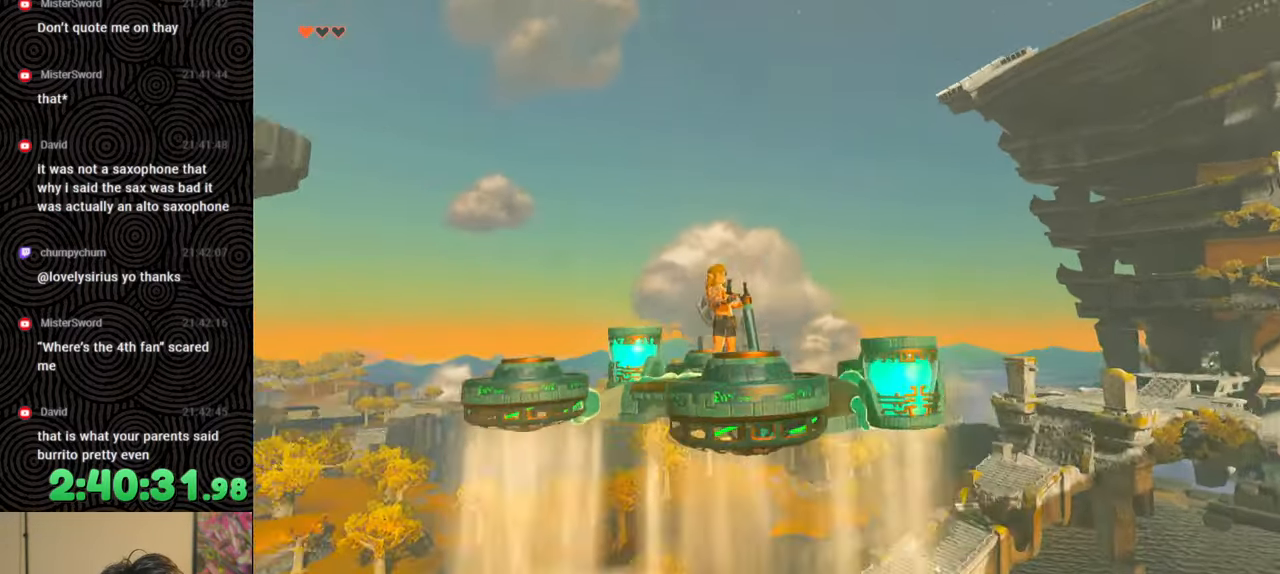
{"buttons": [], "left_stick": "down", "right_stick": "up-left", "events": [[17, "right_stick", "center"], [433, "right_stick", "up-left"]]}
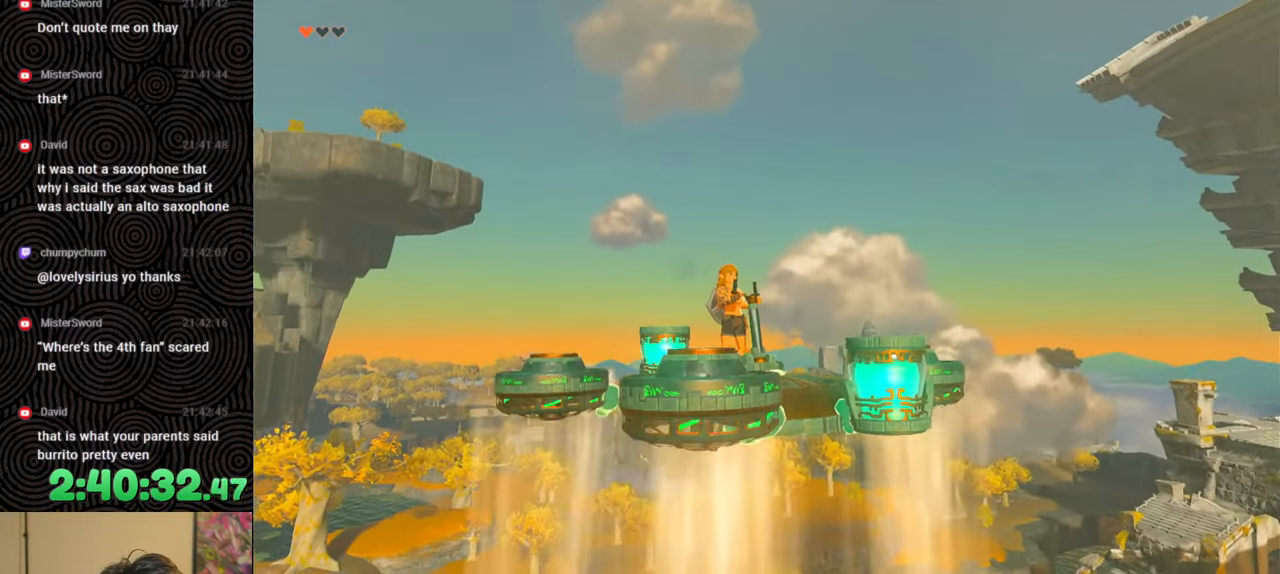
{"buttons": [], "left_stick": "down", "right_stick": "left", "events": [[117, "right_stick", "center"], [417, "right_stick", "left"]]}
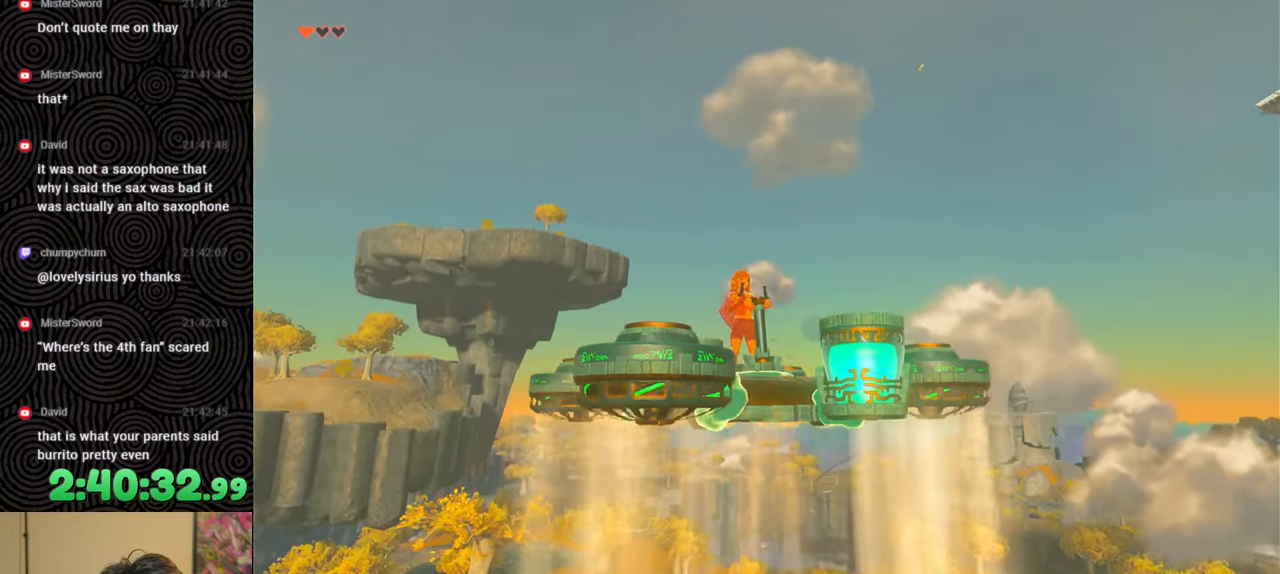
{"buttons": [], "left_stick": "down", "right_stick": "up-left", "events": [[117, "right_stick", "center"], [467, "right_stick", "up-left"]]}
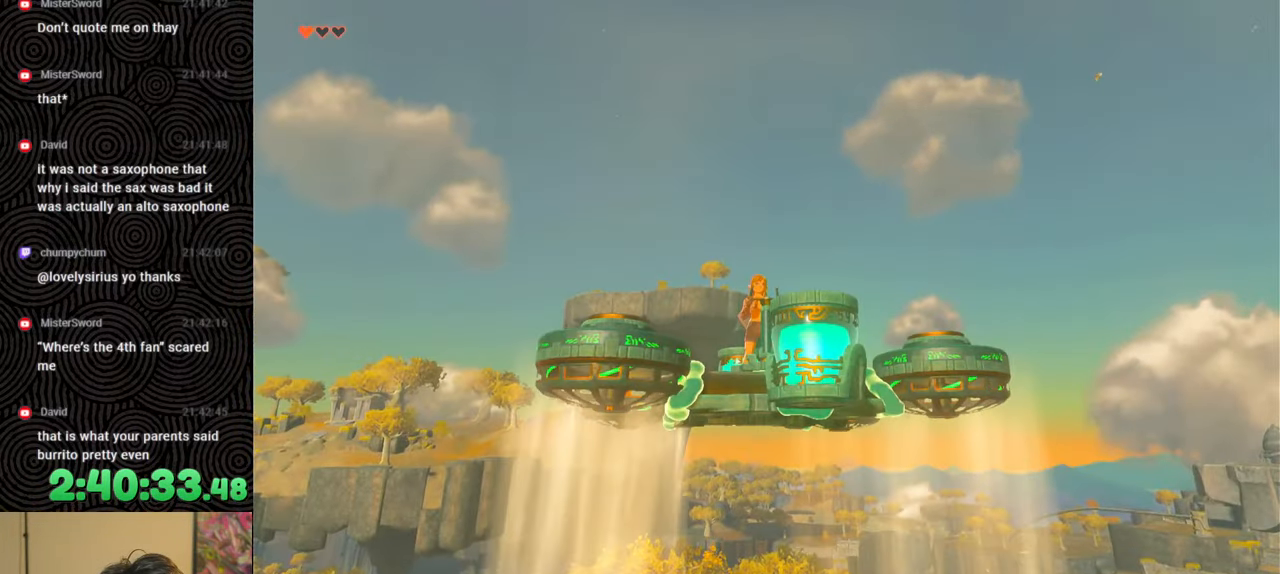
{"buttons": [], "left_stick": "down", "right_stick": "center", "events": [[333, "right_stick", "center"]]}
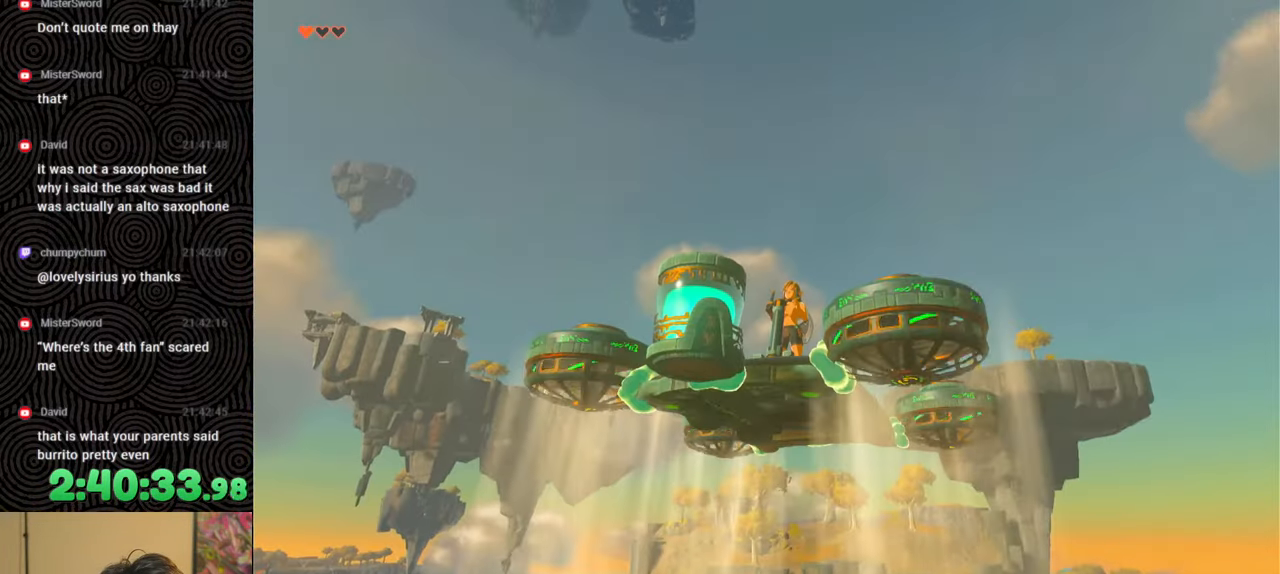
{"buttons": [], "left_stick": "down", "right_stick": "center", "events": [[167, "right_stick", "up-left"], [417, "right_stick", "center"]]}
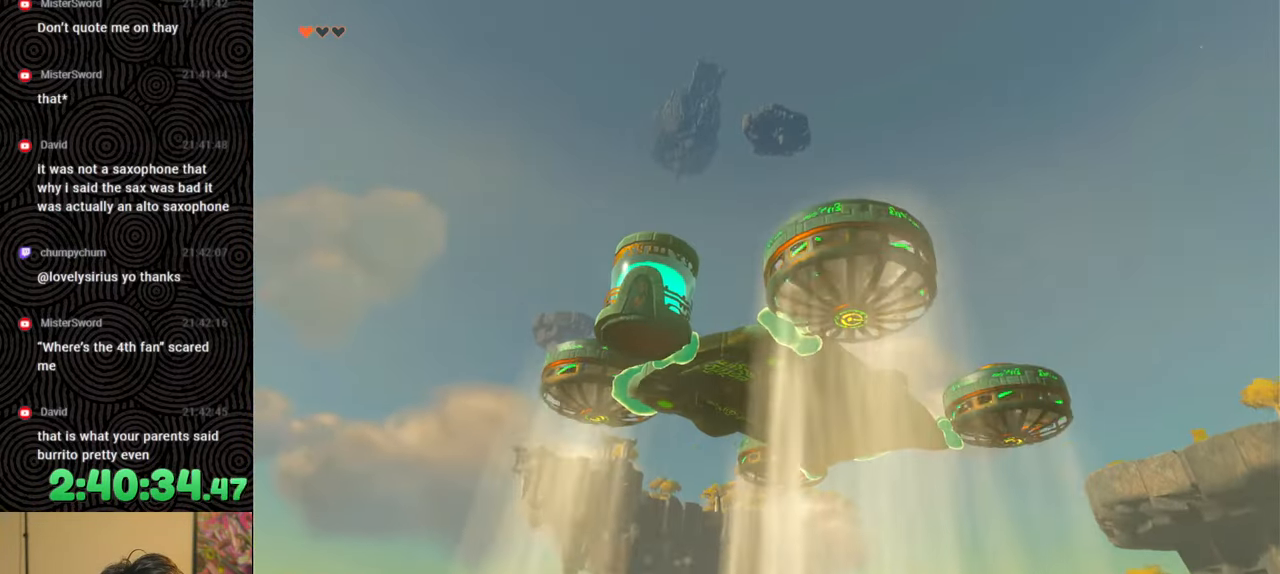
{"buttons": [], "left_stick": "down", "right_stick": "center", "events": [[183, "right_stick", "left"], [383, "right_stick", "center"]]}
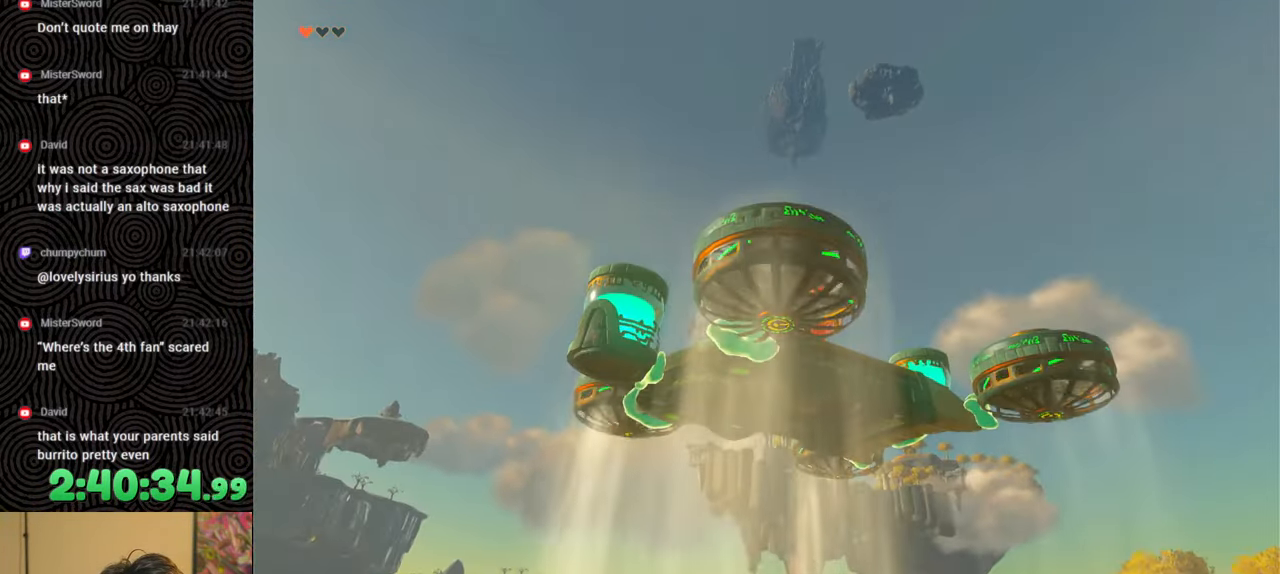
{"buttons": [], "left_stick": "right", "right_stick": "down-left", "events": [[50, "right_stick", "down-left"], [150, "left_stick", "center"], [400, "left_stick", "right"]]}
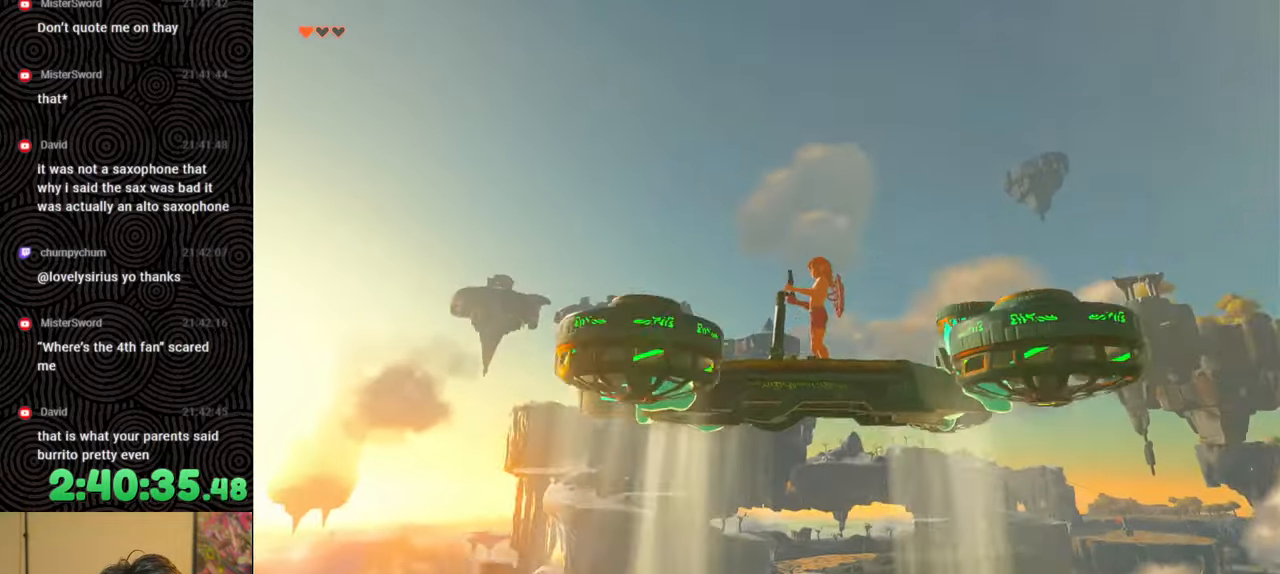
{"buttons": [], "left_stick": "down-right", "right_stick": "down-left", "events": [[217, "right_stick", "center"], [350, "left_stick", "down-right"], [500, "right_stick", "down-left"]]}
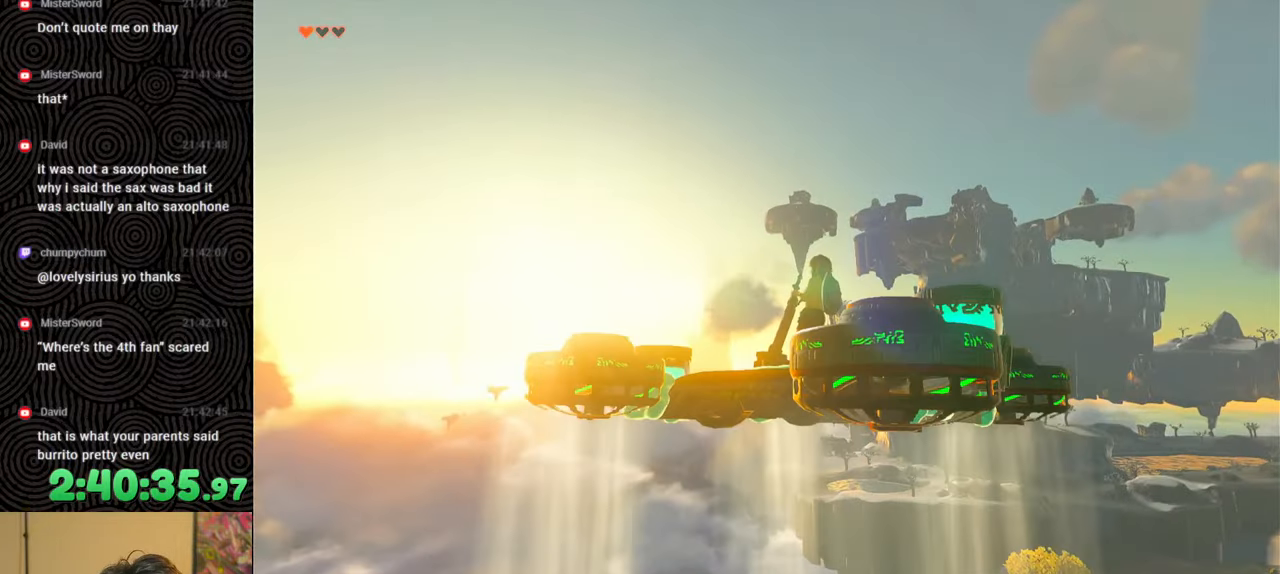
{"buttons": [], "left_stick": "down-right", "right_stick": "center", "events": [[317, "right_stick", "center"]]}
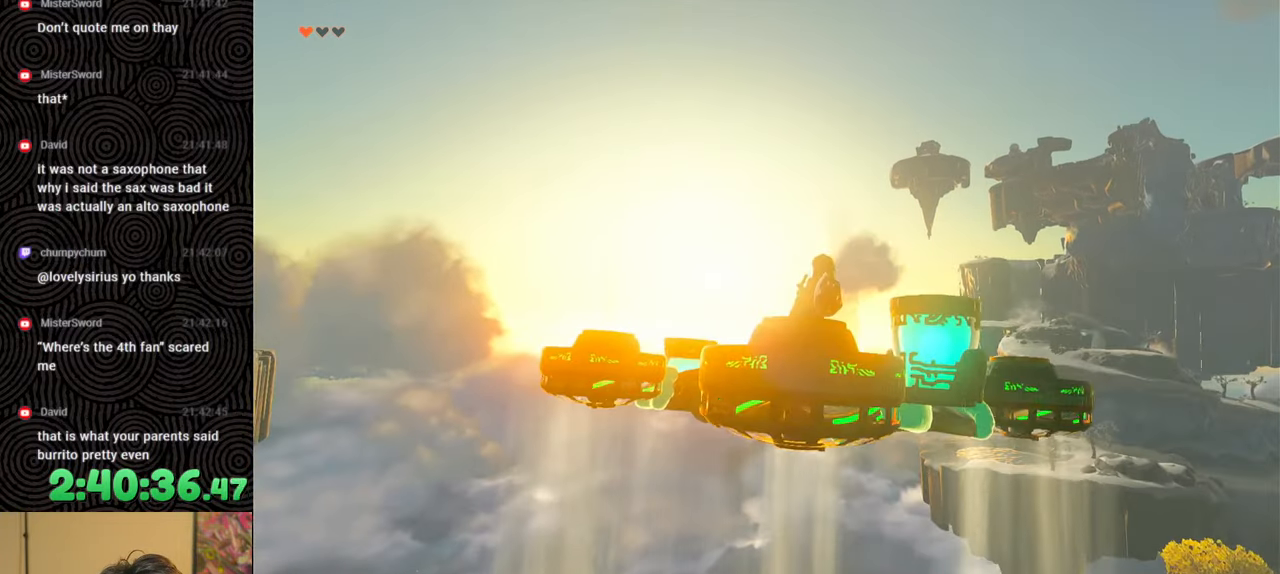
{"buttons": [], "left_stick": "down-right", "right_stick": "center", "events": []}
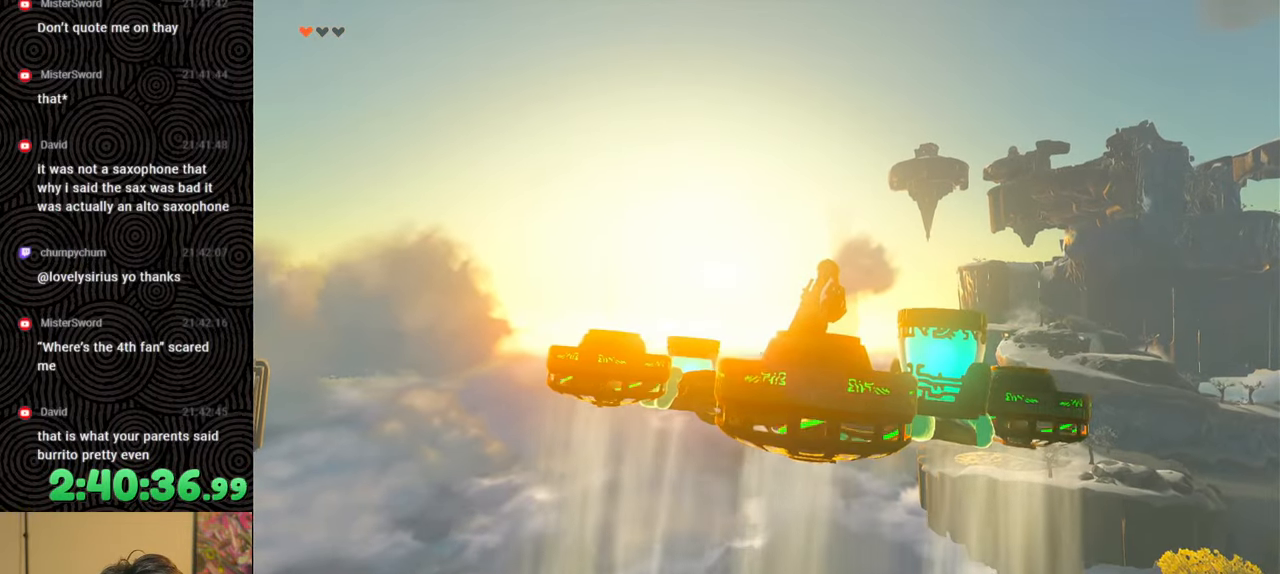
{"buttons": [], "left_stick": "down-right", "right_stick": "center", "events": []}
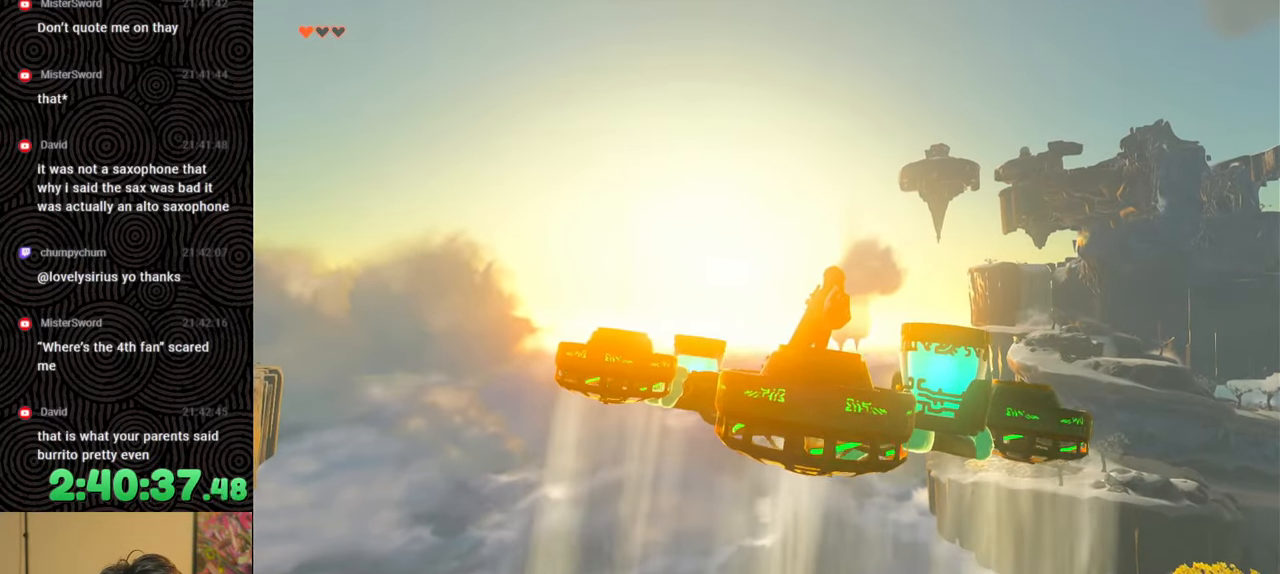
{"buttons": [], "left_stick": "down-right", "right_stick": "center", "events": [[100, "right_stick", "left"], [317, "right_stick", "center"]]}
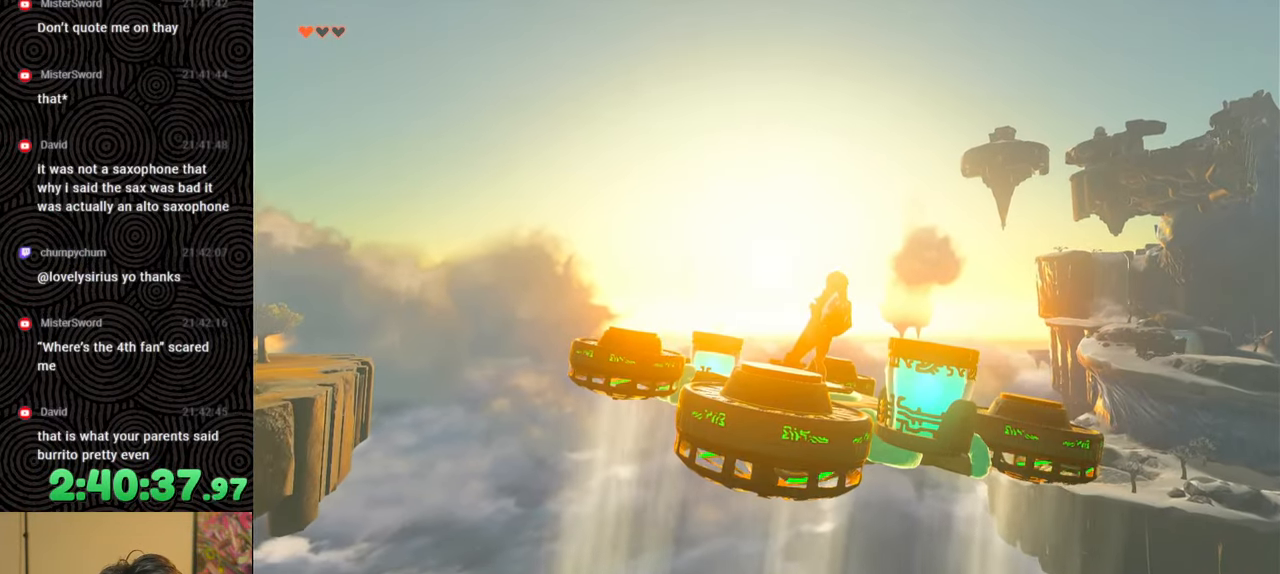
{"buttons": [], "left_stick": "down-right", "right_stick": "center", "events": []}
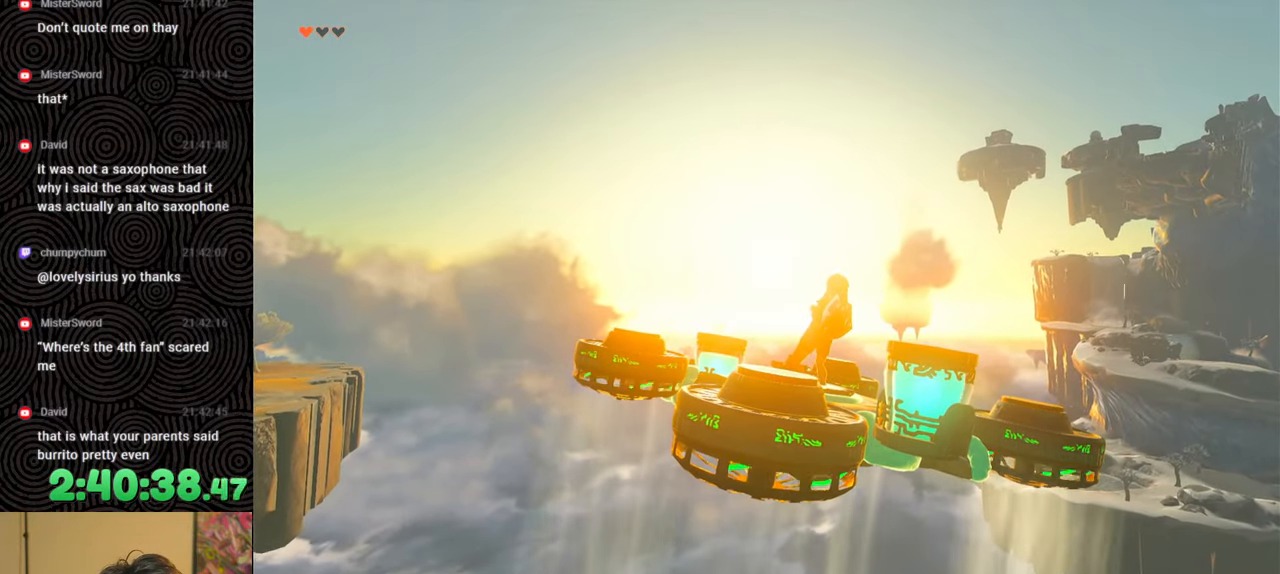
{"buttons": [], "left_stick": "down-right", "right_stick": "center", "events": [[50, "right_stick", "right"], [283, "right_stick", "center"]]}
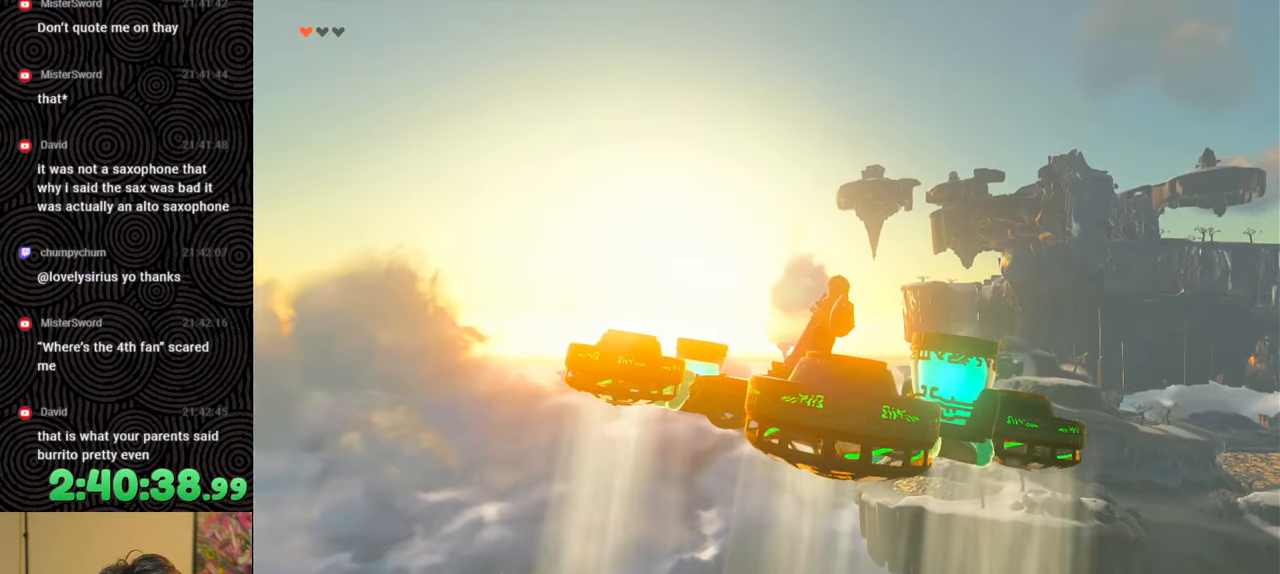
{"buttons": [], "left_stick": "down-right", "right_stick": "center", "events": []}
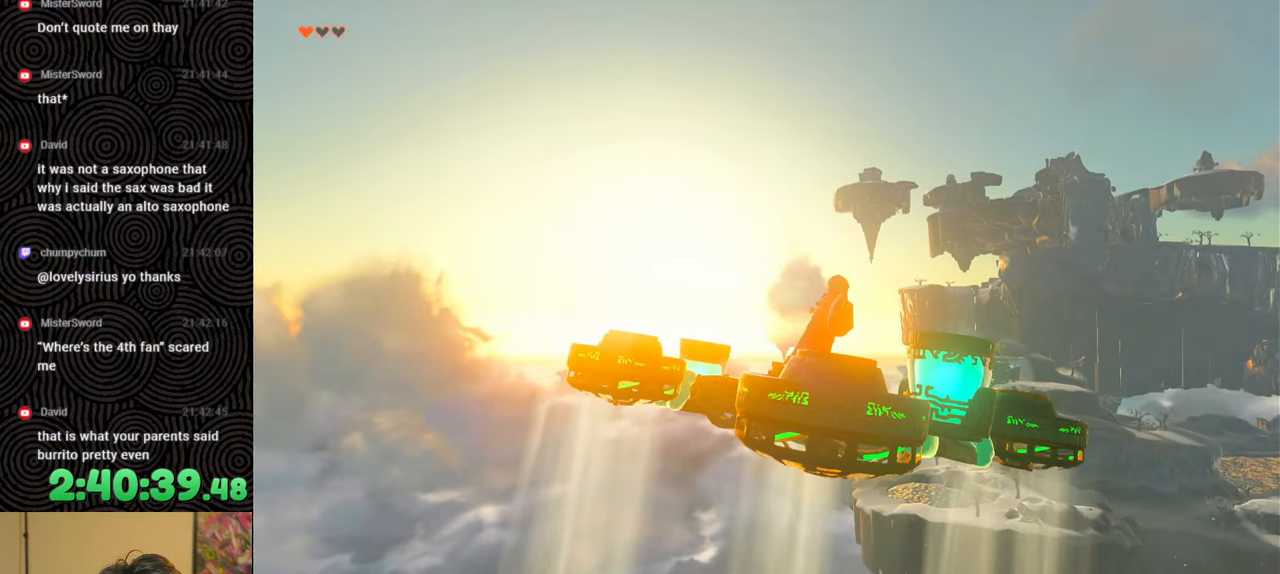
{"buttons": [], "left_stick": "down-right", "right_stick": "center", "events": []}
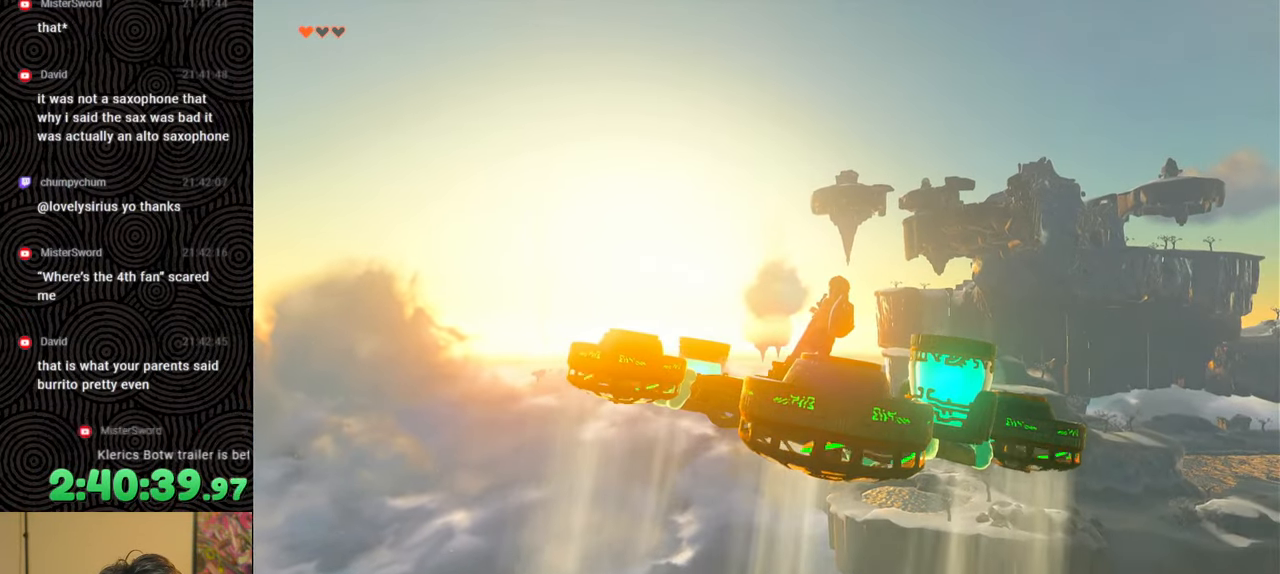
{"buttons": [], "left_stick": "down-right", "right_stick": "center", "events": []}
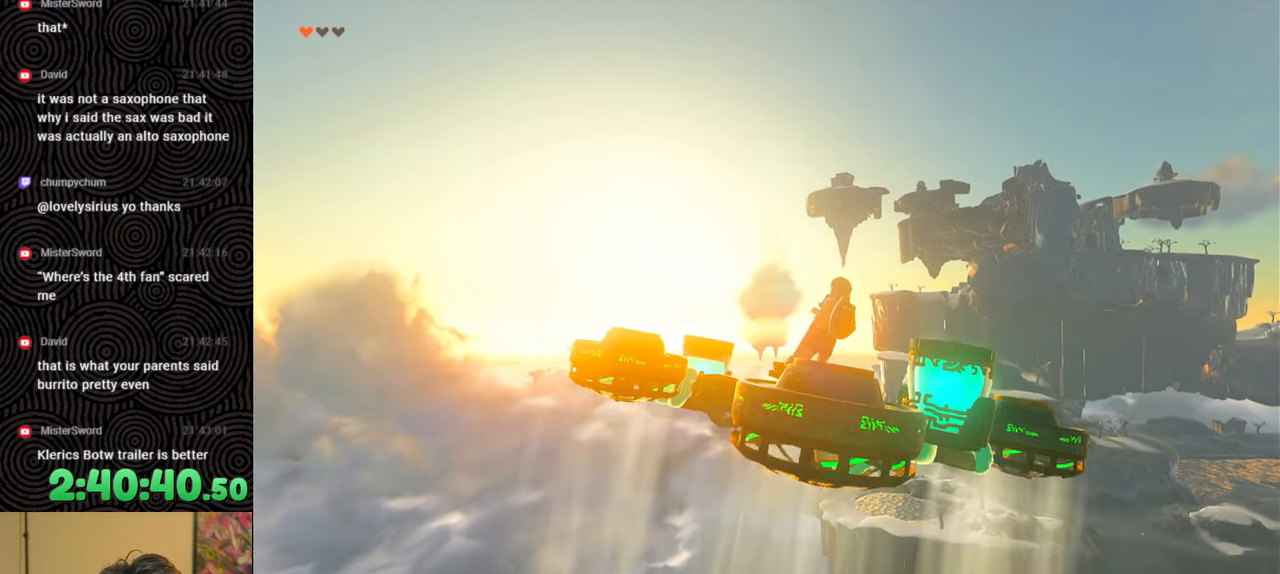
{"buttons": [], "left_stick": "down-right", "right_stick": "center", "events": [[183, "right_stick", "up-right"], [267, "right_stick", "up"], [417, "right_stick", "center"]]}
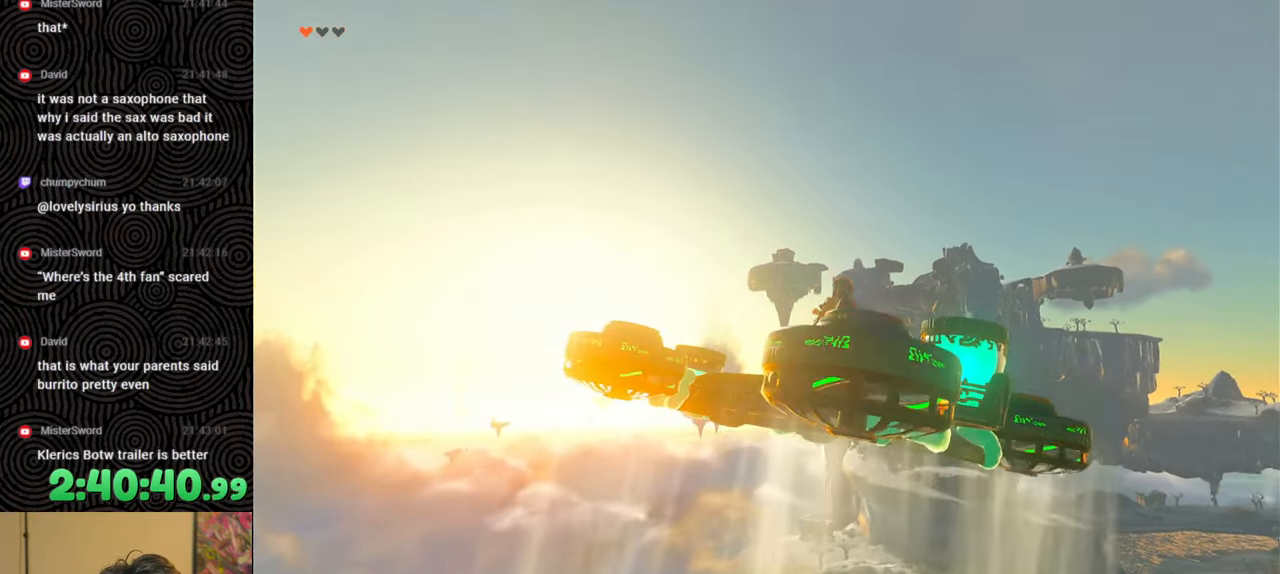
{"buttons": [], "left_stick": "down-right", "right_stick": "up-right", "events": [[367, "right_stick", "up-right"]]}
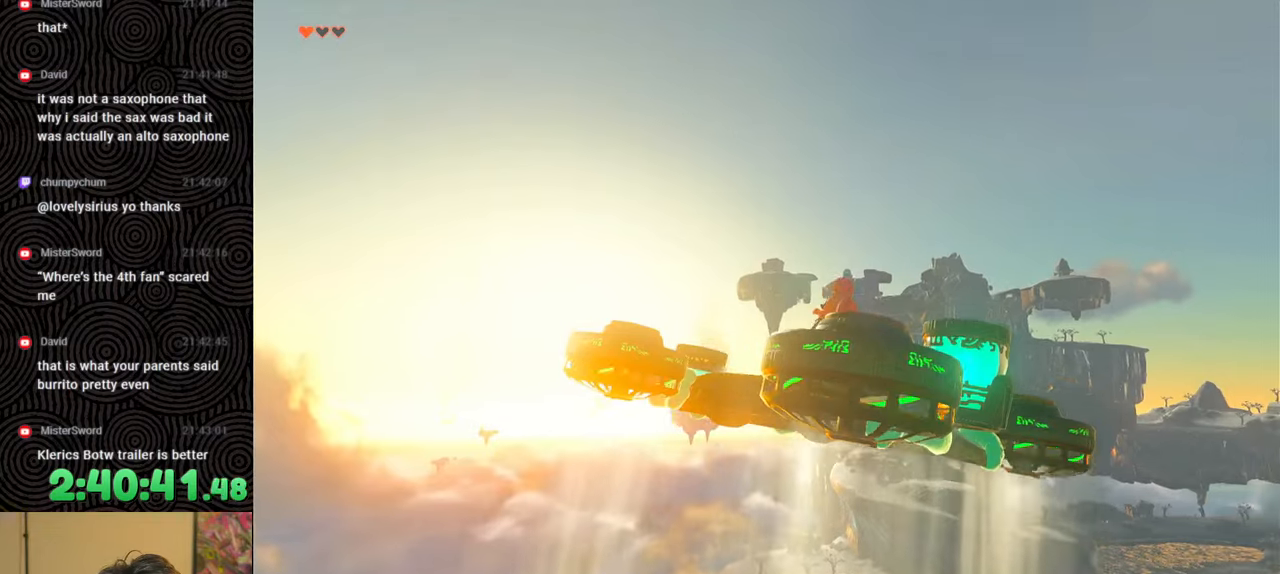
{"buttons": [], "left_stick": "down-right", "right_stick": "up", "events": [[100, "right_stick", "center"], [350, "right_stick", "up"]]}
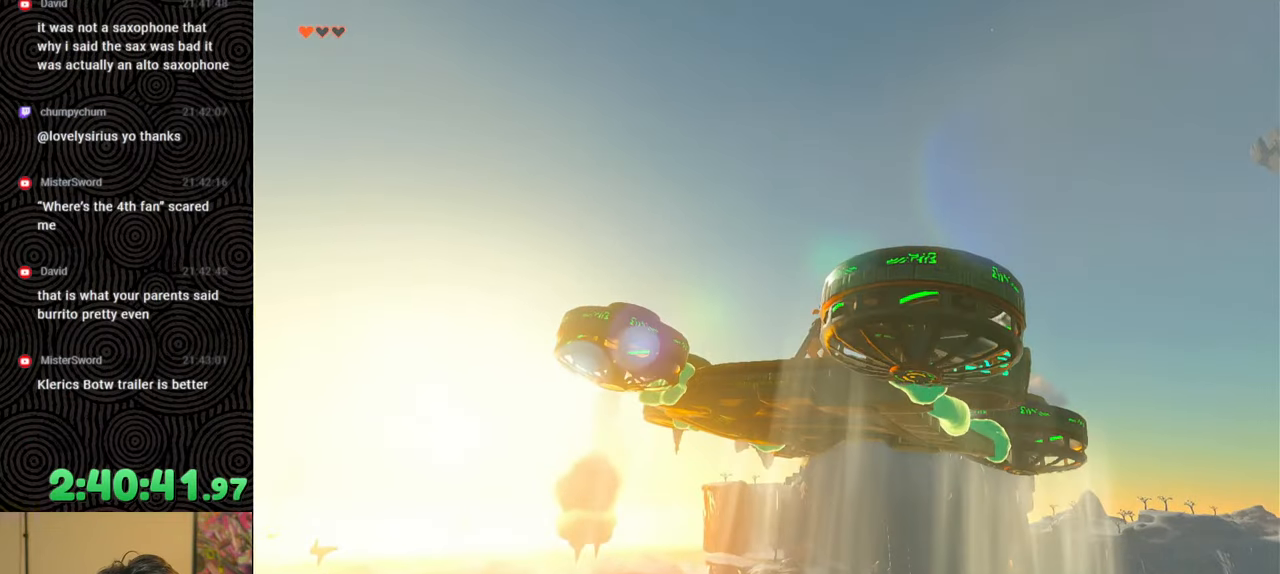
{"buttons": [], "left_stick": "down-right", "right_stick": "center", "events": [[17, "right_stick", "up-right"], [150, "right_stick", "center"], [317, "right_stick", "up-right"], [450, "right_stick", "center"]]}
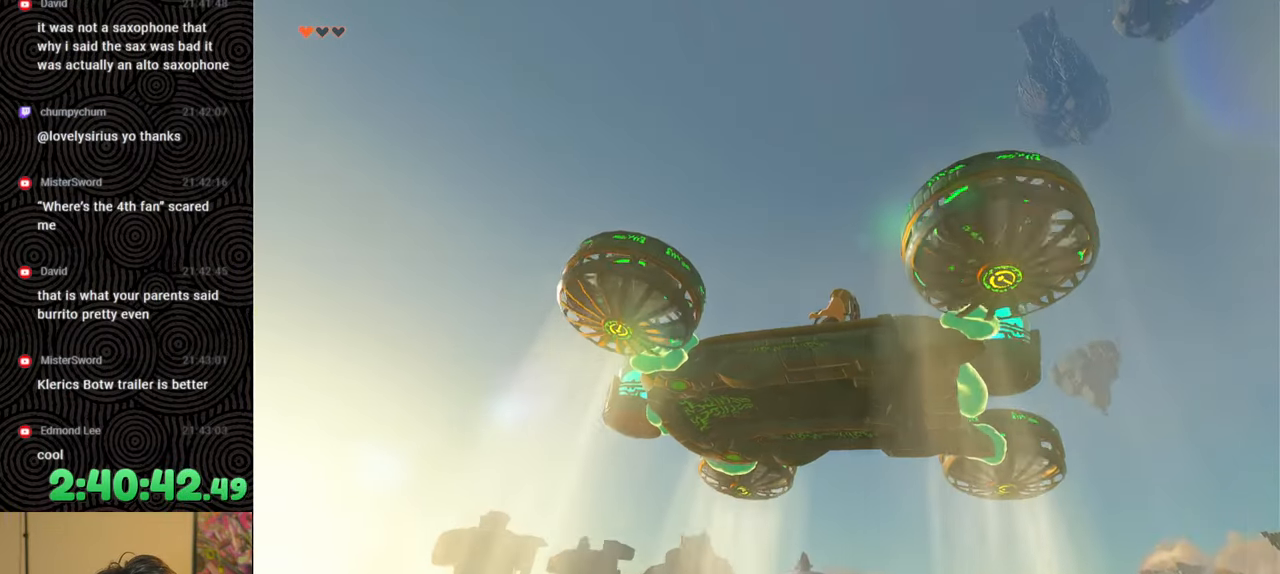
{"buttons": [], "left_stick": "down-right", "right_stick": "center", "events": []}
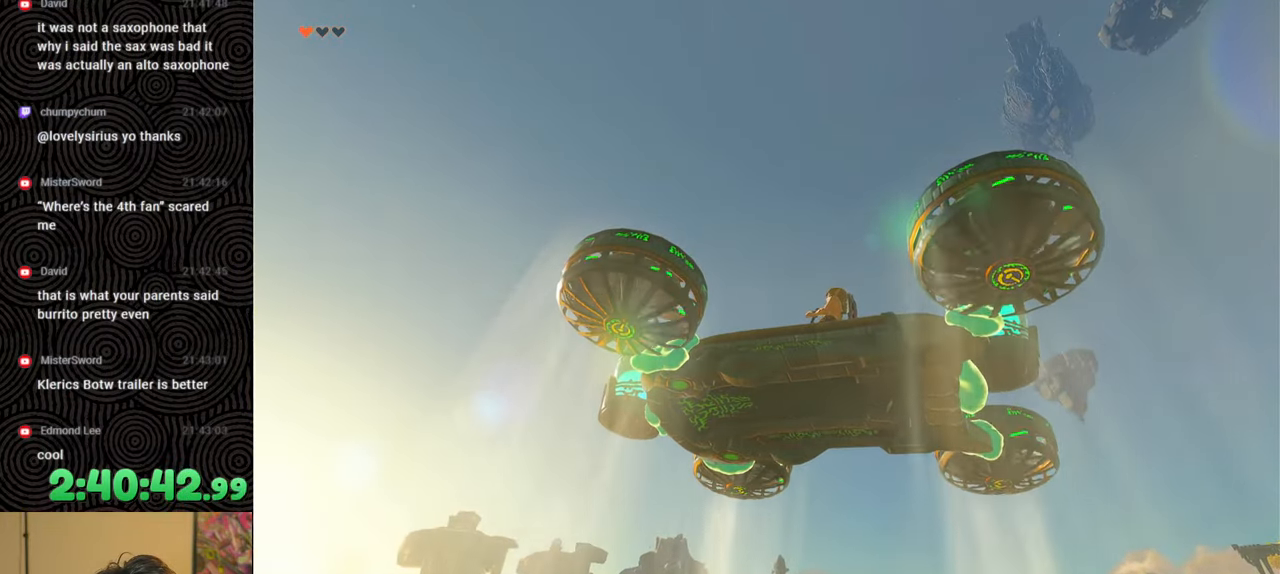
{"buttons": [], "left_stick": "down-right", "right_stick": "center", "events": []}
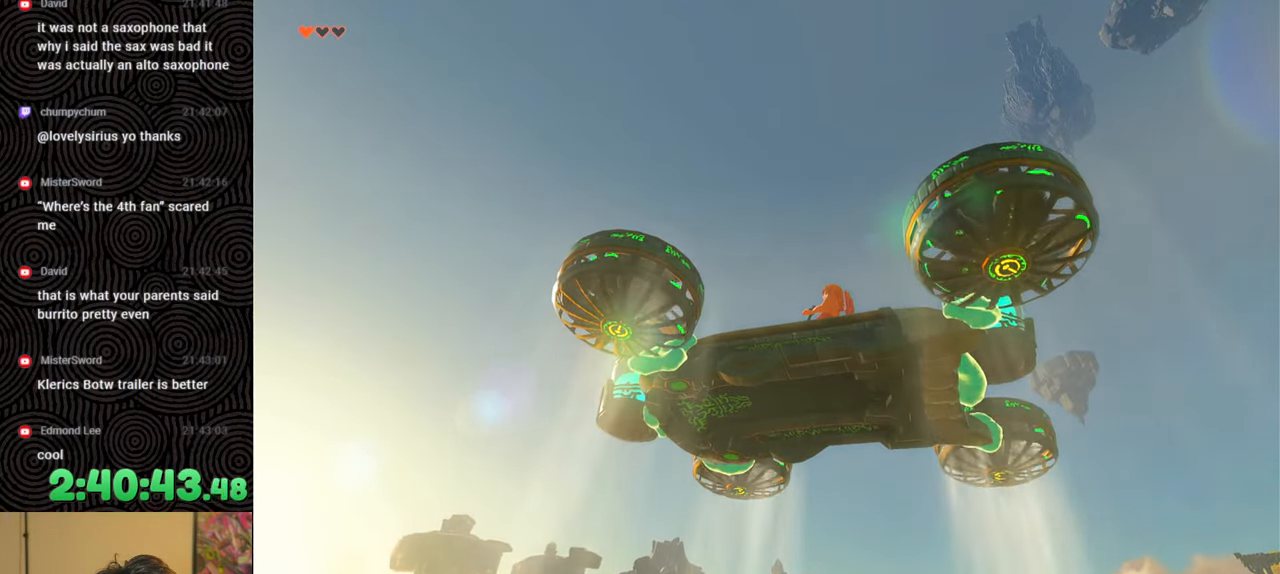
{"buttons": [], "left_stick": "down-right", "right_stick": "center", "events": []}
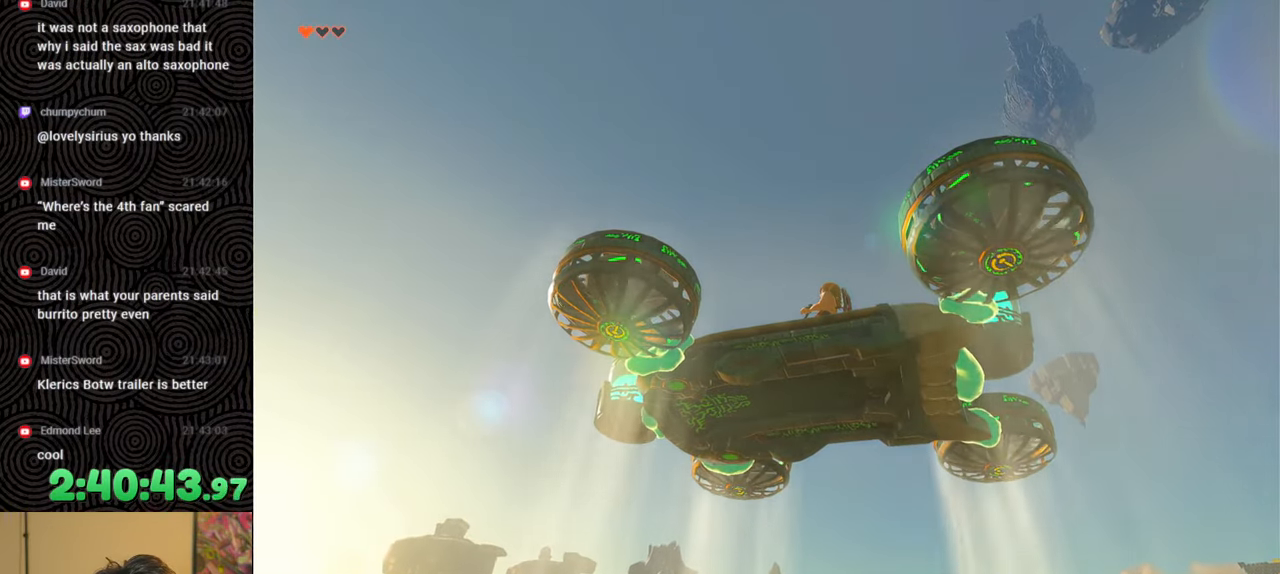
{"buttons": [], "left_stick": "down-right", "right_stick": "center", "events": []}
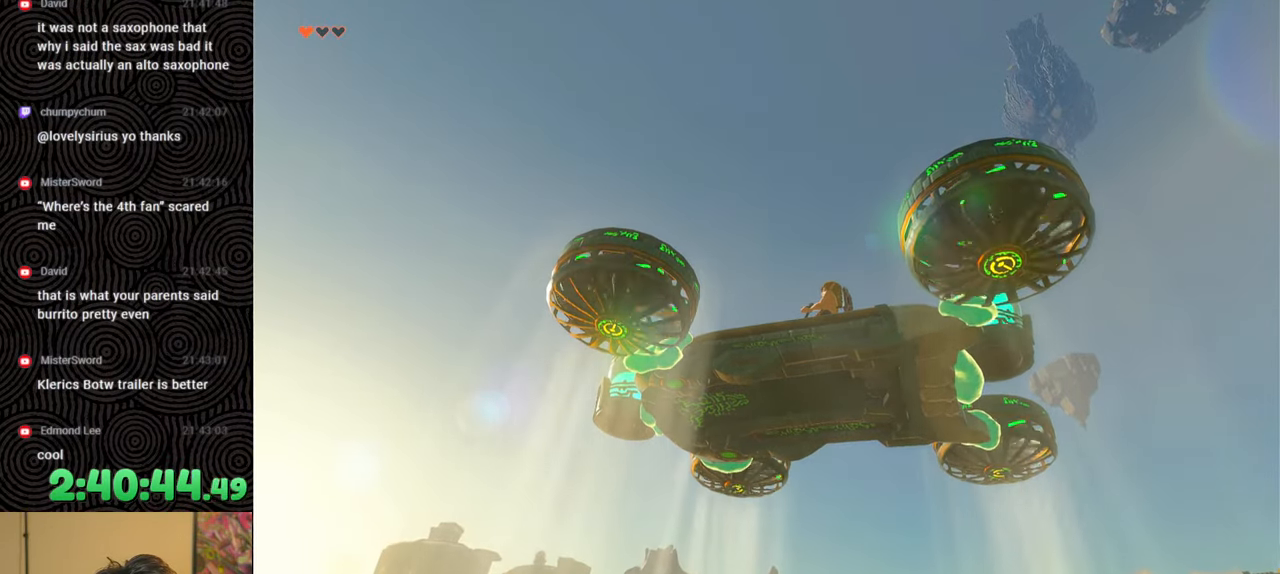
{"buttons": [], "left_stick": "down-right", "right_stick": "center", "events": []}
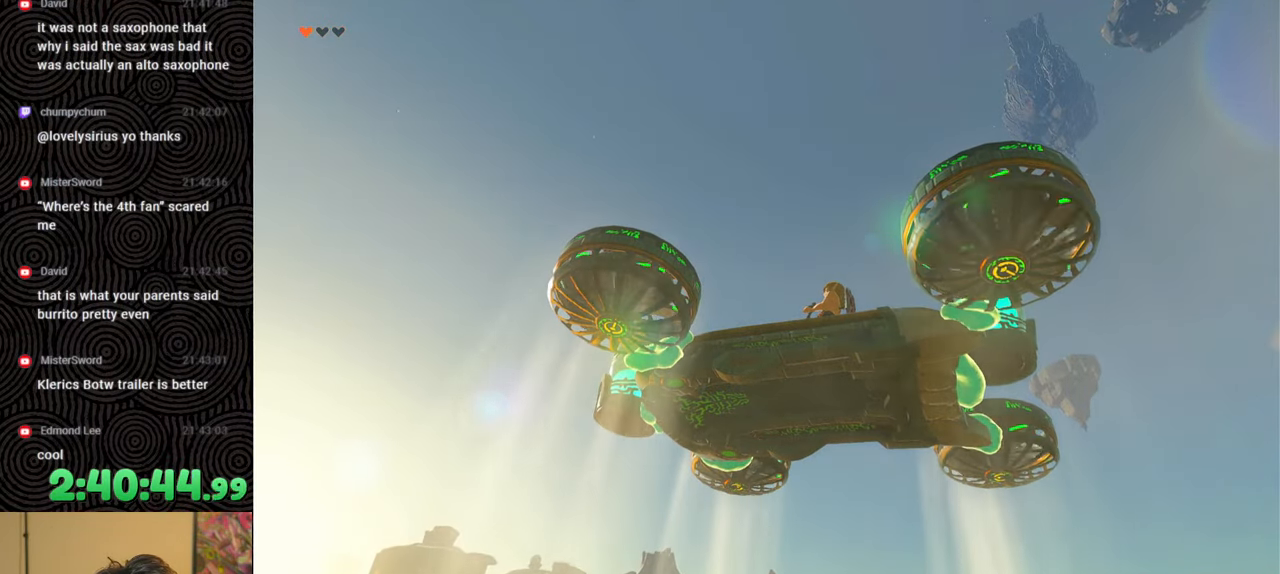
{"buttons": [], "left_stick": "down-right", "right_stick": "down", "events": [[133, "right_stick", "down"]]}